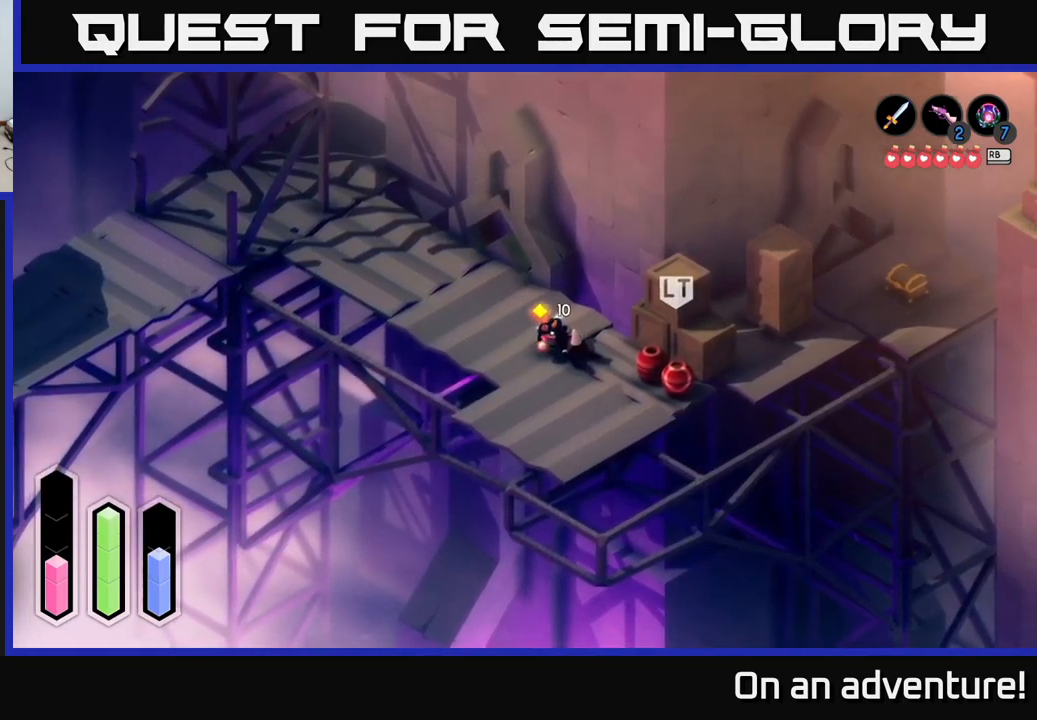
Gameplay with a controller (Xbox layout); each line is a JSON object with the inputs held at the frame after it. "events" lists button and stick changes between this image and that frame as [ms after this image, input, new state], when the widget could be followed in between.
{"buttons": [], "left_stick": "left", "right_stick": "center", "events": [[67, "left_stick", "up-left"], [133, "left_stick", "left"]]}
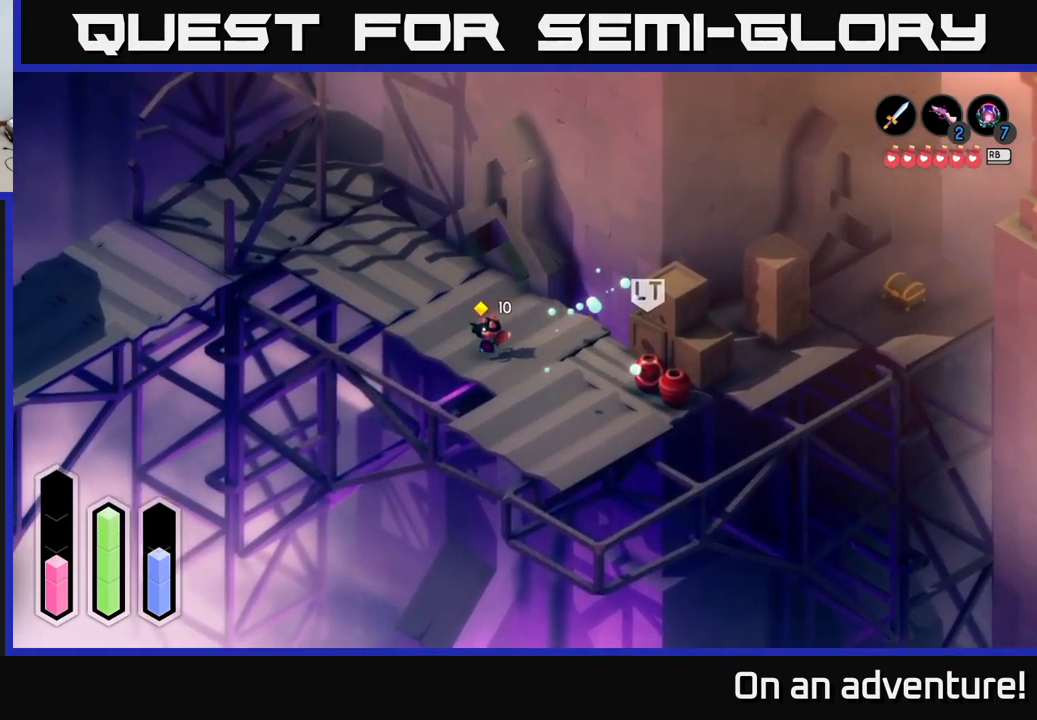
{"buttons": [], "left_stick": "center", "right_stick": "center", "events": [[233, "left_stick", "right"], [383, "left_stick", "center"]]}
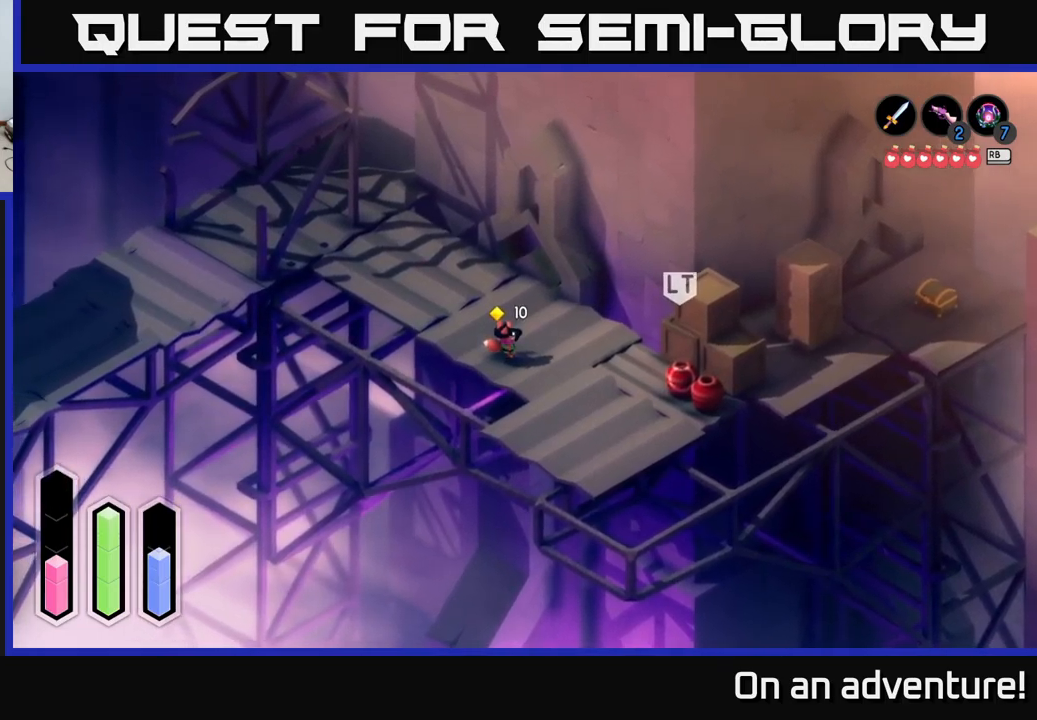
{"buttons": [], "left_stick": "center", "right_stick": "center", "events": []}
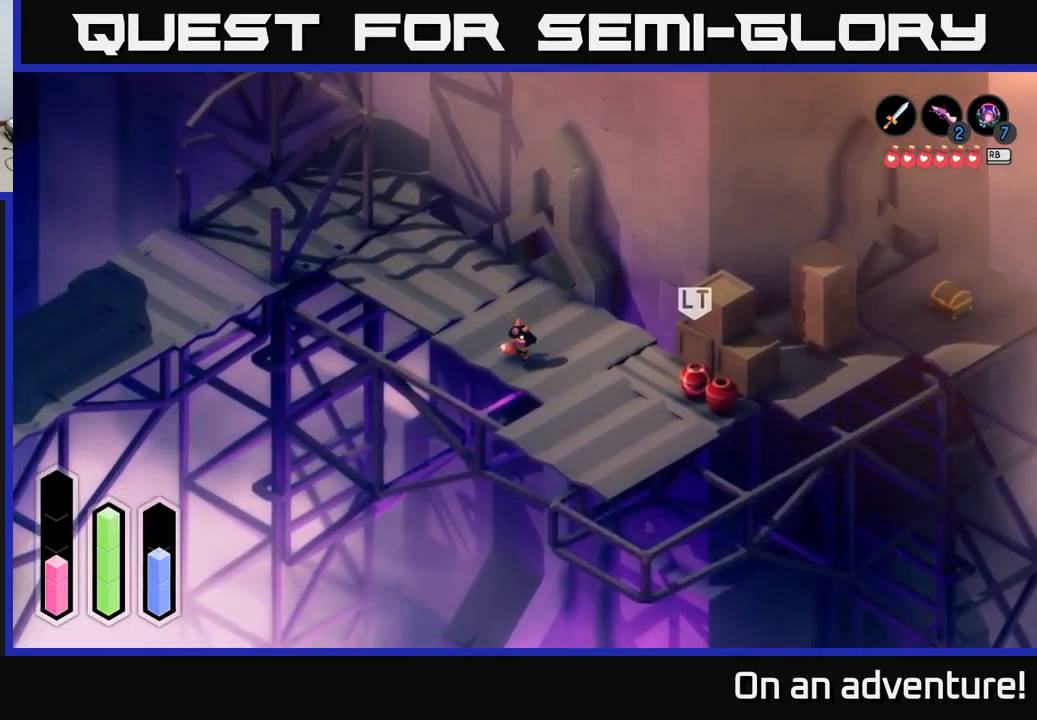
{"buttons": ["L1"], "left_stick": "center", "right_stick": "center", "events": [[483, "L1", "down"]]}
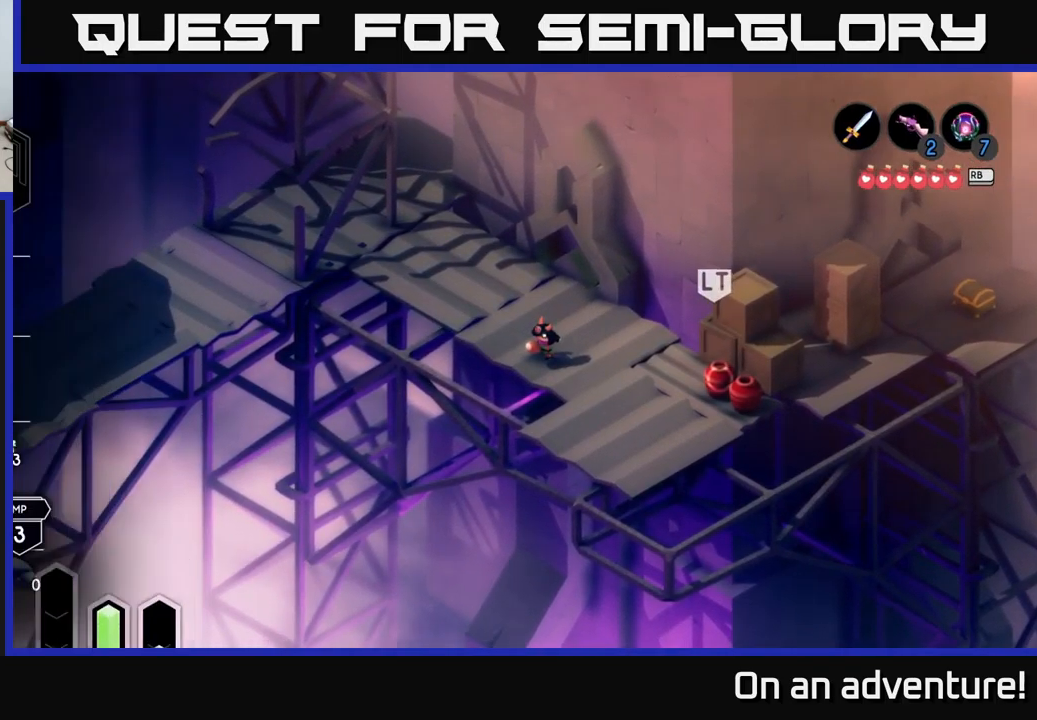
{"buttons": [], "left_stick": "center", "right_stick": "center", "events": [[67, "L1", "up"]]}
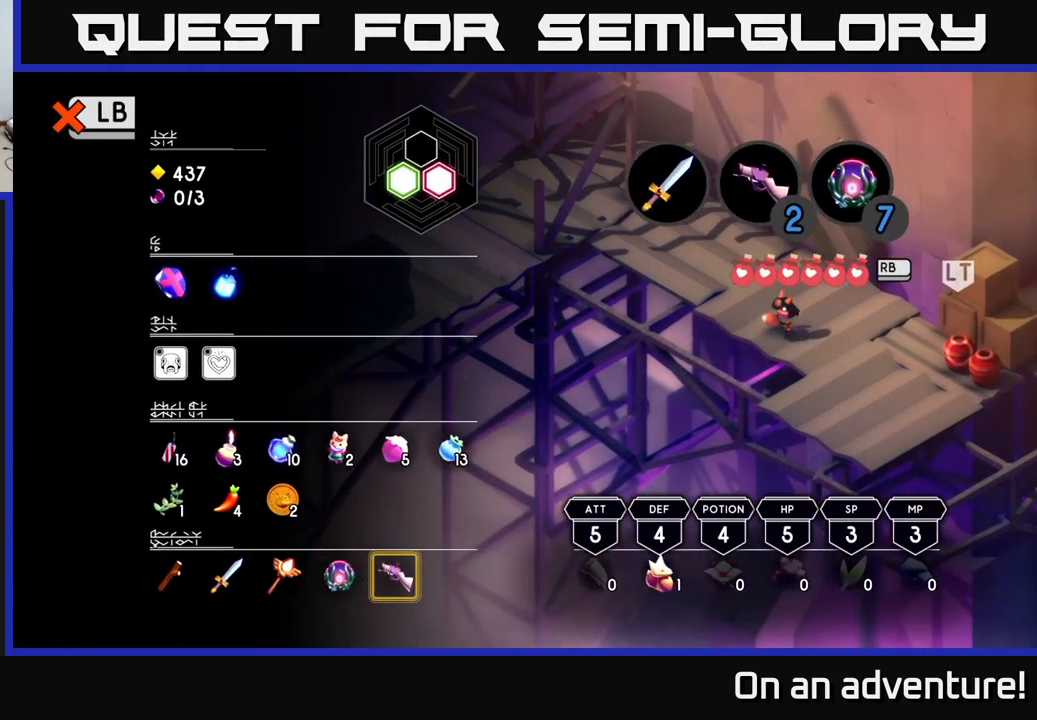
{"buttons": [], "left_stick": "center", "right_stick": "center", "events": [[233, "DPAD_UP", "down"], [300, "DPAD_UP", "up"]]}
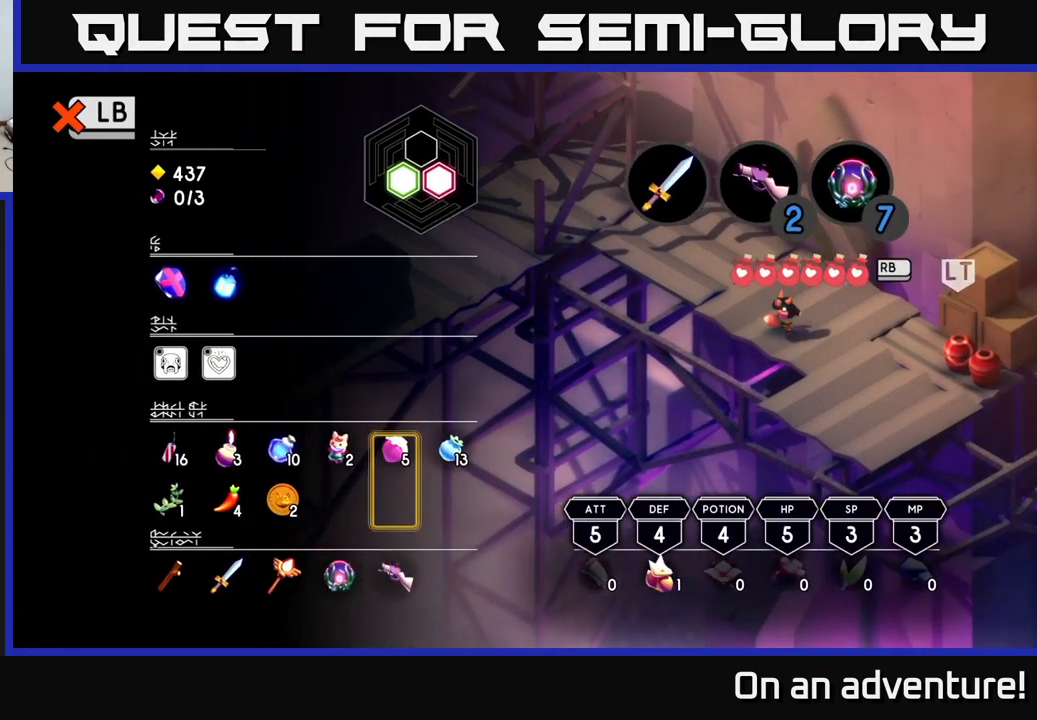
{"buttons": [], "left_stick": "center", "right_stick": "center", "events": [[33, "DPAD_DOWN", "down"], [117, "DPAD_DOWN", "up"], [200, "DPAD_LEFT", "down"], [300, "DPAD_LEFT", "up"], [400, "DPAD_LEFT", "down"], [500, "DPAD_LEFT", "up"]]}
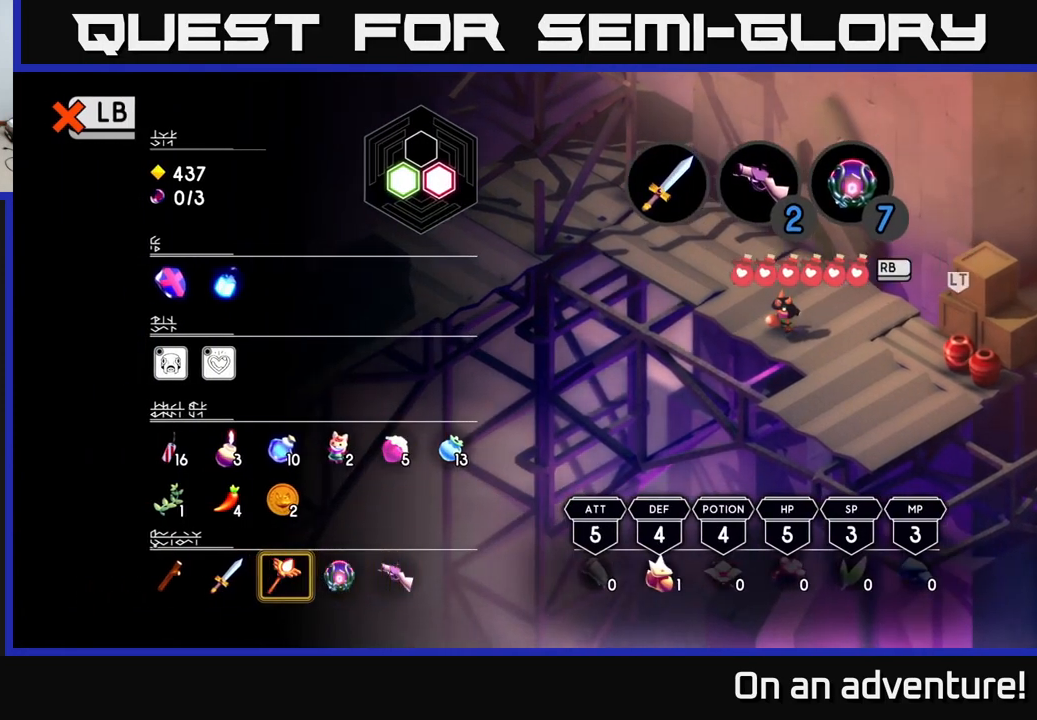
{"buttons": ["Y"], "left_stick": "center", "right_stick": "center", "events": [[484, "Y", "down"]]}
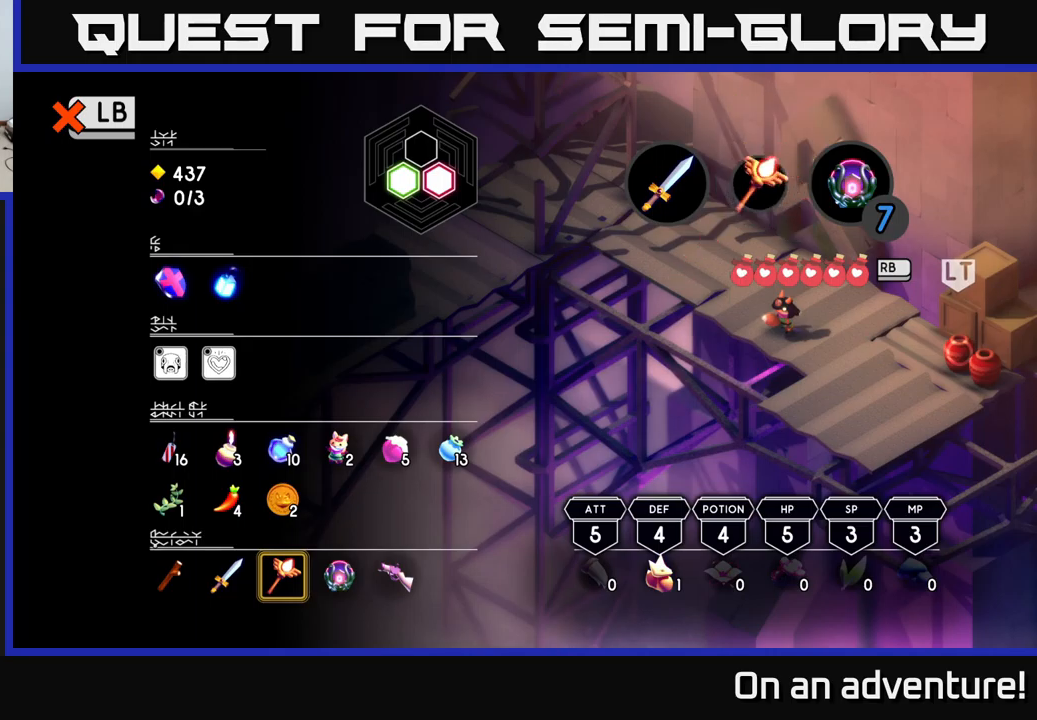
{"buttons": [], "left_stick": "center", "right_stick": "center", "events": [[50, "Y", "up"], [134, "SELECT", "down"], [217, "SELECT", "up"]]}
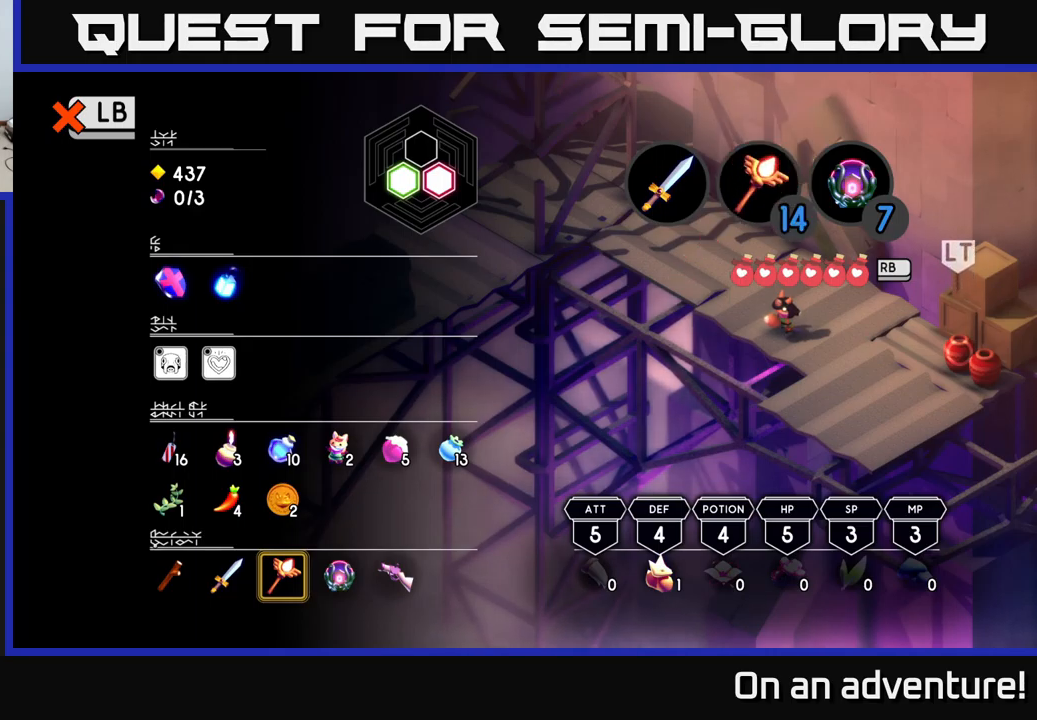
{"buttons": [], "left_stick": "center", "right_stick": "center", "events": [[400, "L1", "down"], [500, "L1", "up"]]}
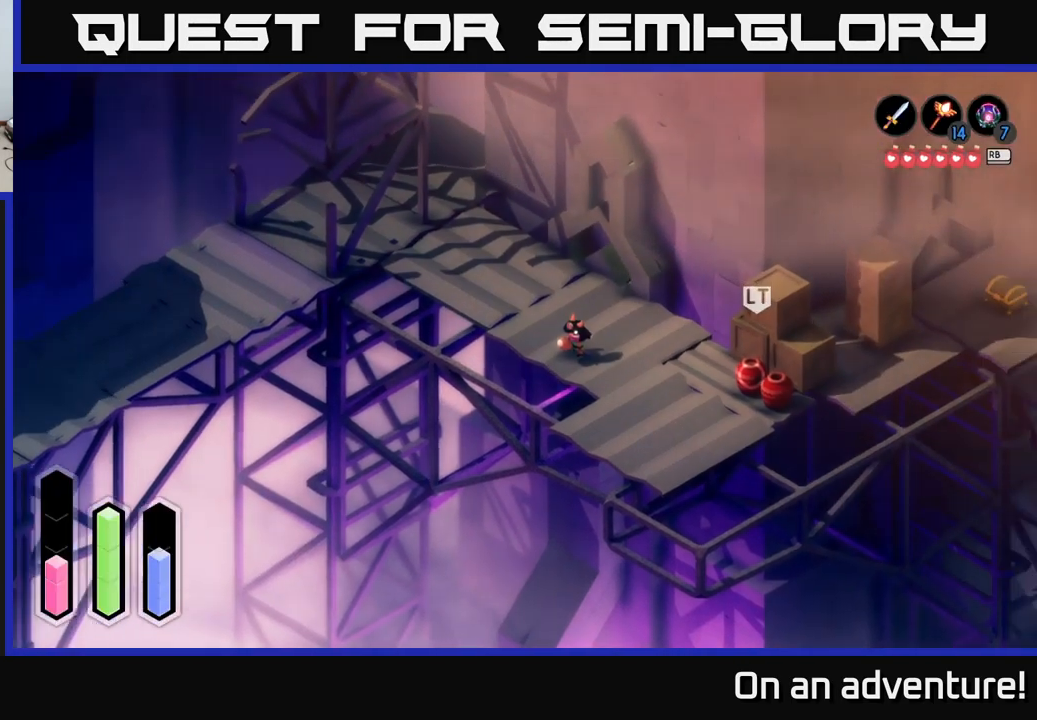
{"buttons": ["L2"], "left_stick": "center", "right_stick": "center", "events": [[250, "L2", "down"]]}
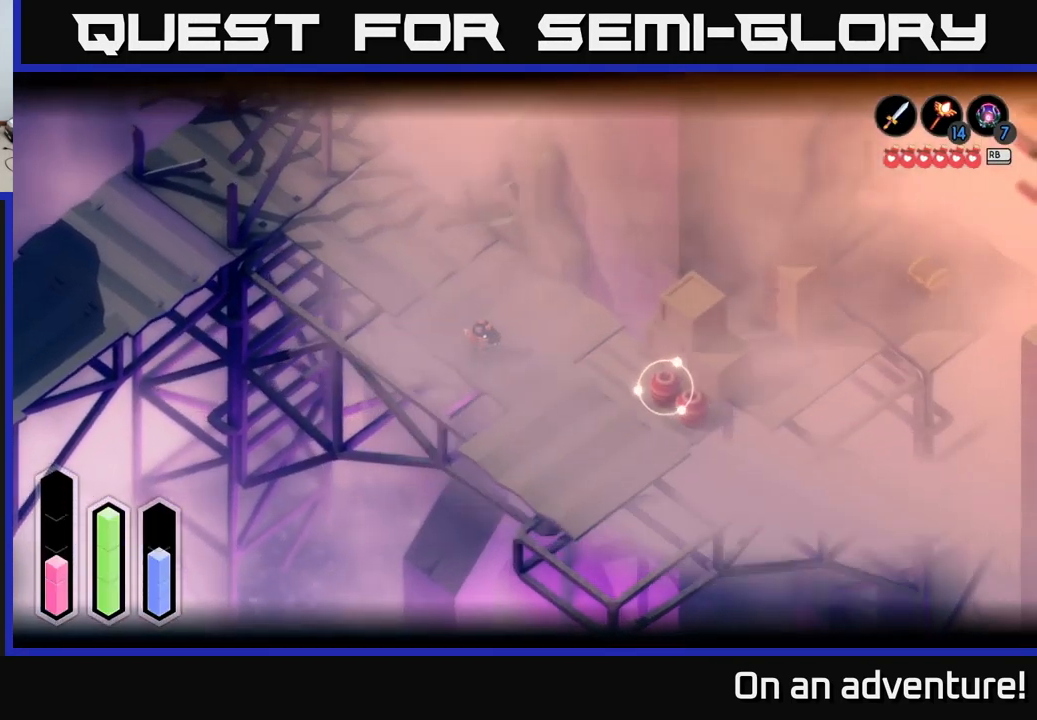
{"buttons": [], "left_stick": "center", "right_stick": "center", "events": [[50, "Y", "down"], [84, "Y", "up"], [400, "L2", "up"]]}
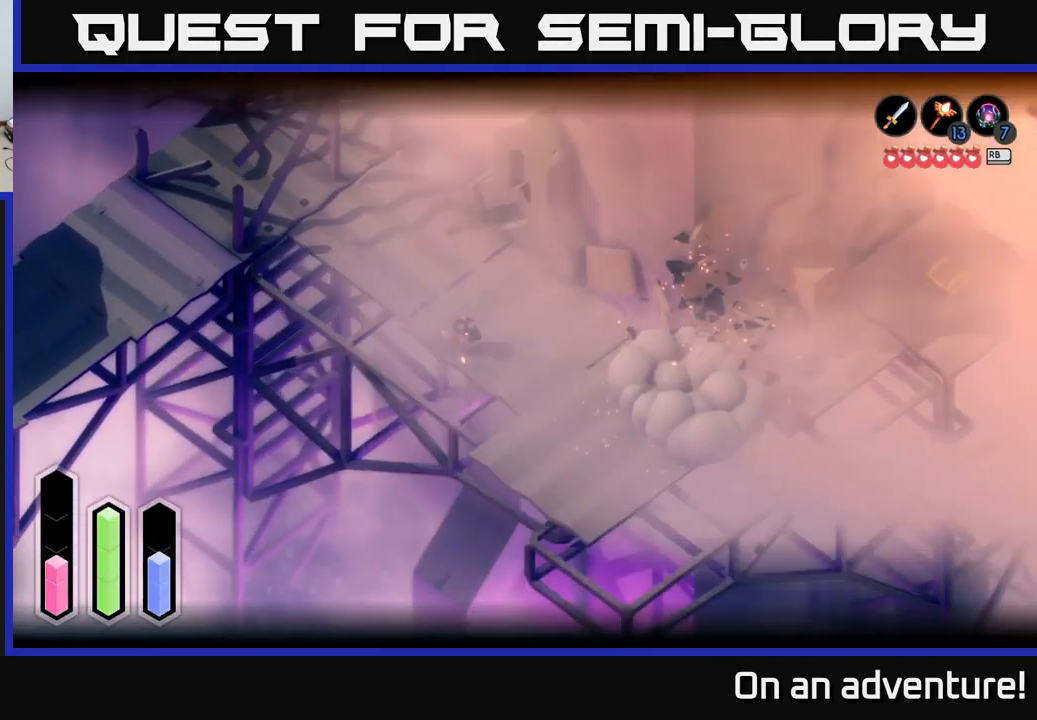
{"buttons": [], "left_stick": "right", "right_stick": "center", "events": [[367, "left_stick", "right"]]}
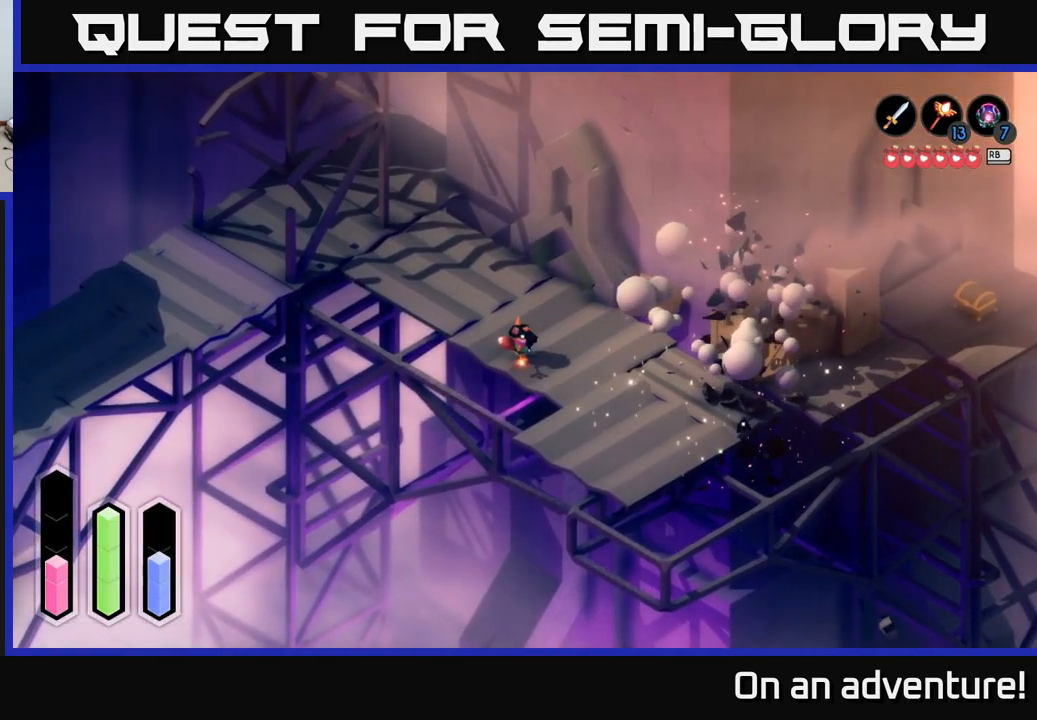
{"buttons": ["A"], "left_stick": "right", "right_stick": "center", "events": [[317, "A", "down"]]}
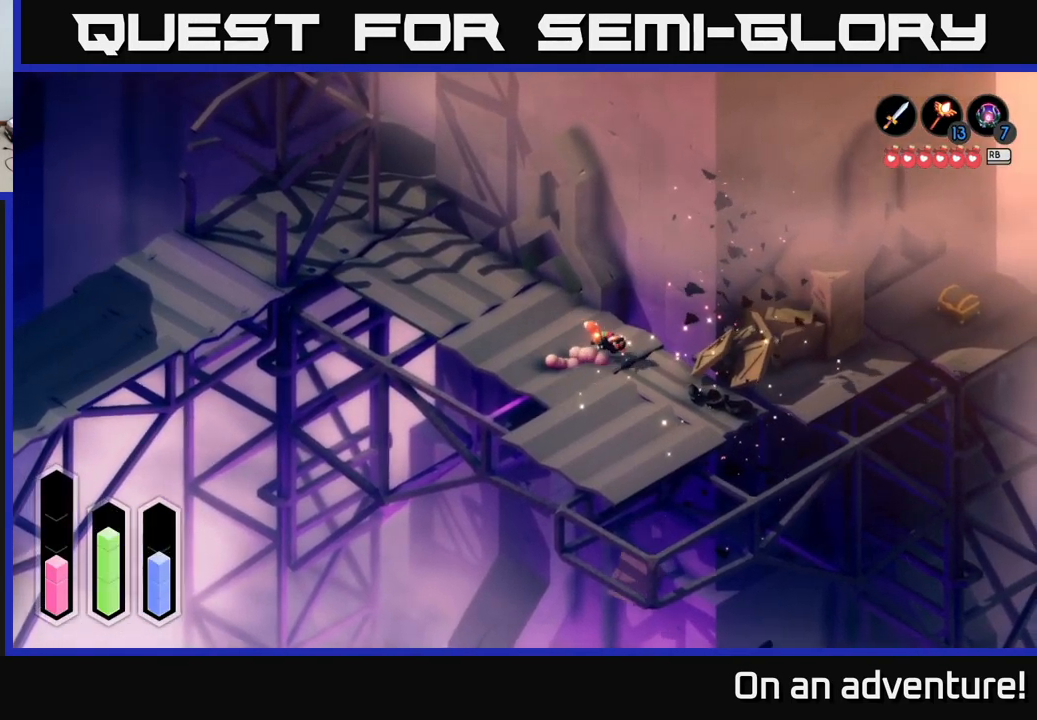
{"buttons": ["A"], "left_stick": "right", "right_stick": "center", "events": []}
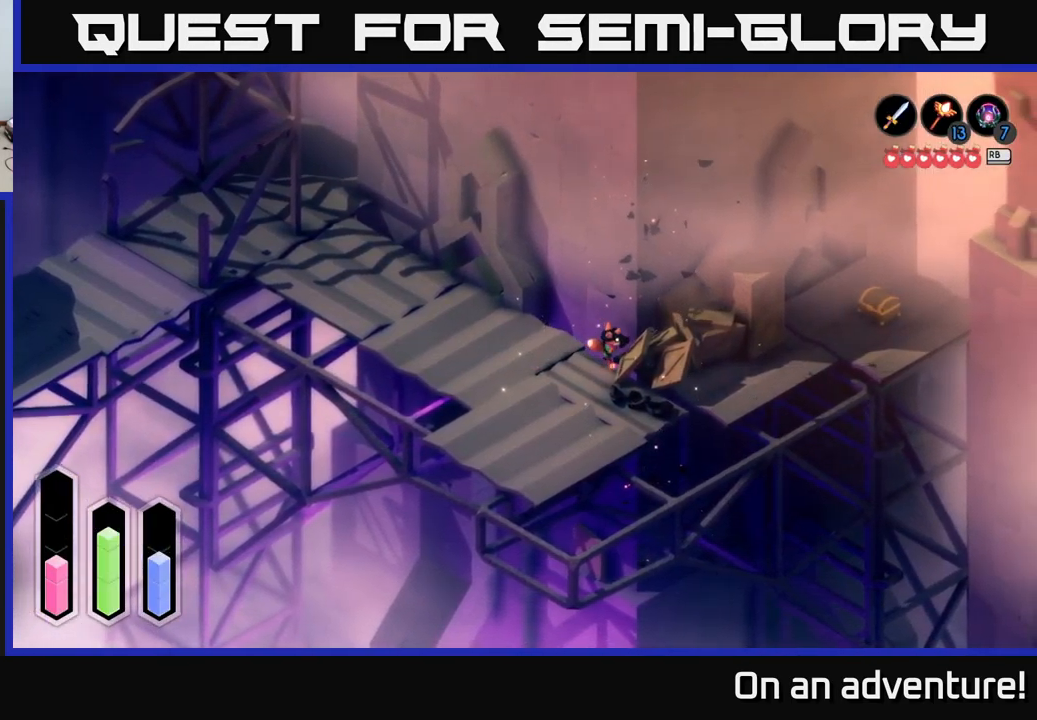
{"buttons": ["A"], "left_stick": "down-right", "right_stick": "center", "events": [[400, "left_stick", "down-right"]]}
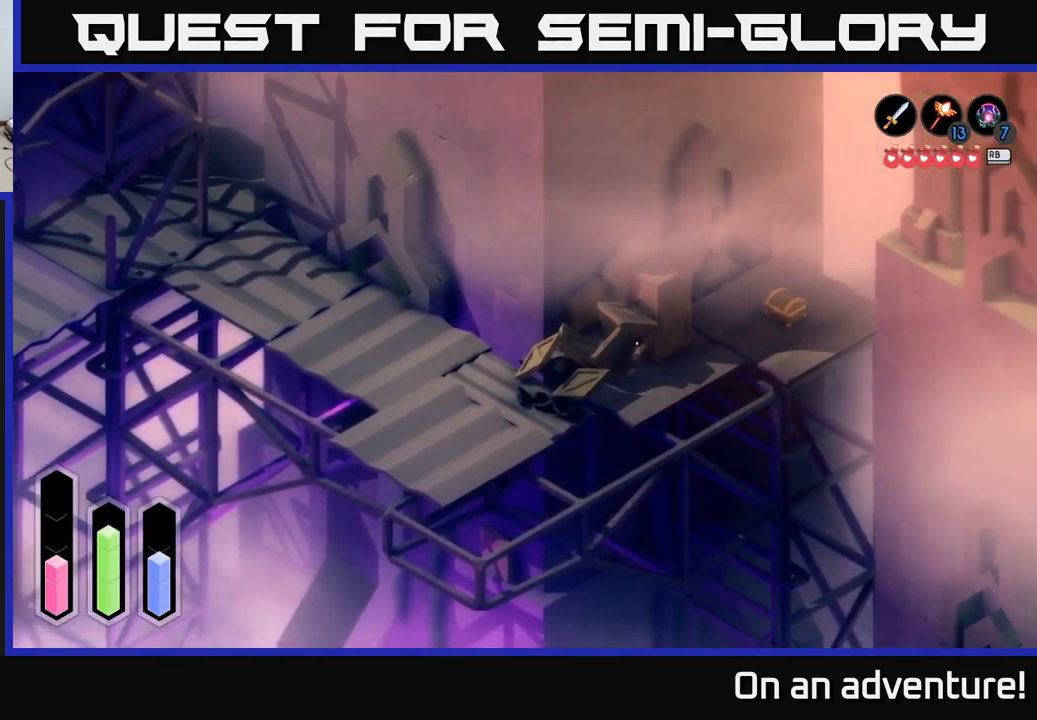
{"buttons": ["A"], "left_stick": "up-right", "right_stick": "center", "events": [[67, "left_stick", "right"], [384, "left_stick", "up-right"]]}
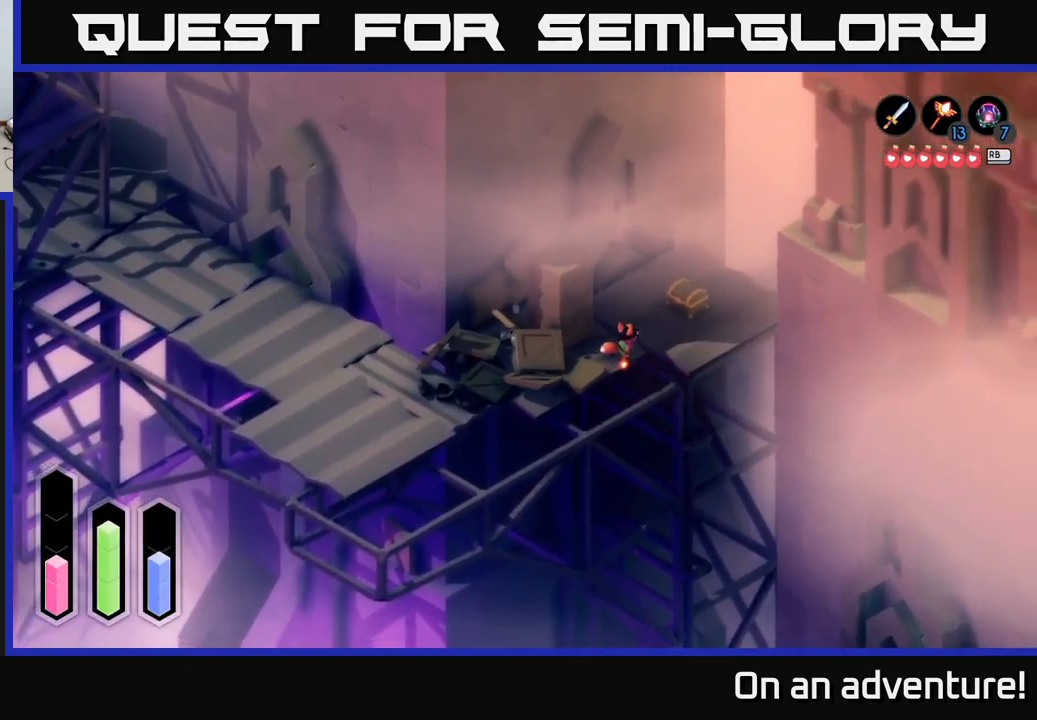
{"buttons": [], "left_stick": "up-right", "right_stick": "center", "events": [[134, "left_stick", "up"], [234, "A", "up"], [367, "left_stick", "up-right"]]}
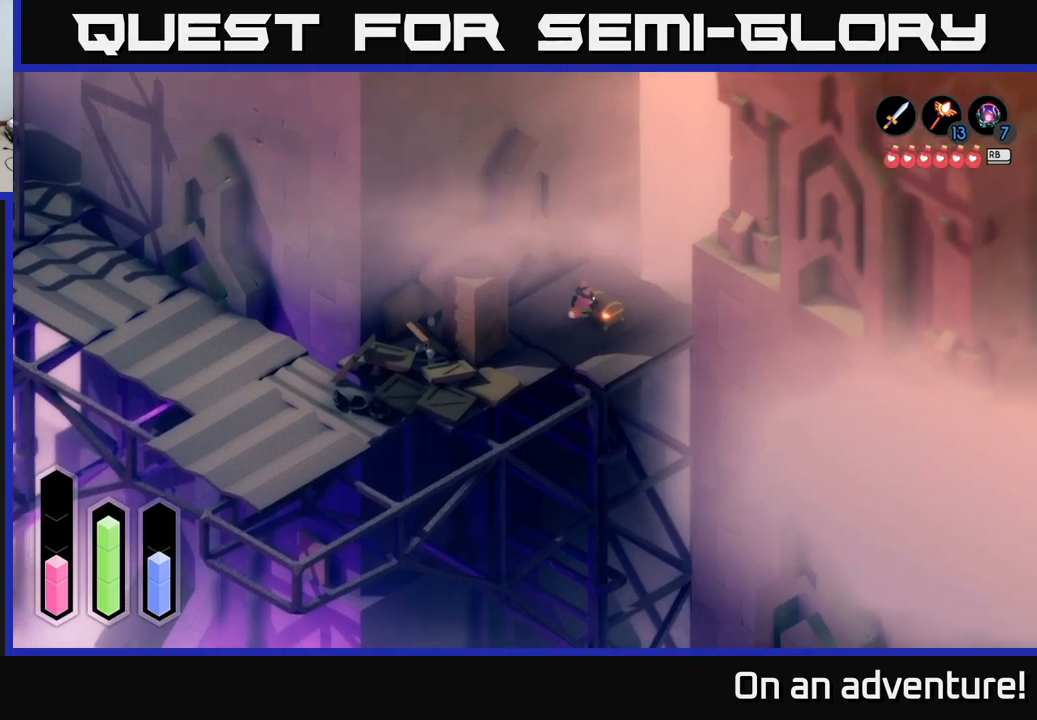
{"buttons": [], "left_stick": "center", "right_stick": "center", "events": [[116, "A", "down"], [133, "left_stick", "center"], [266, "A", "up"]]}
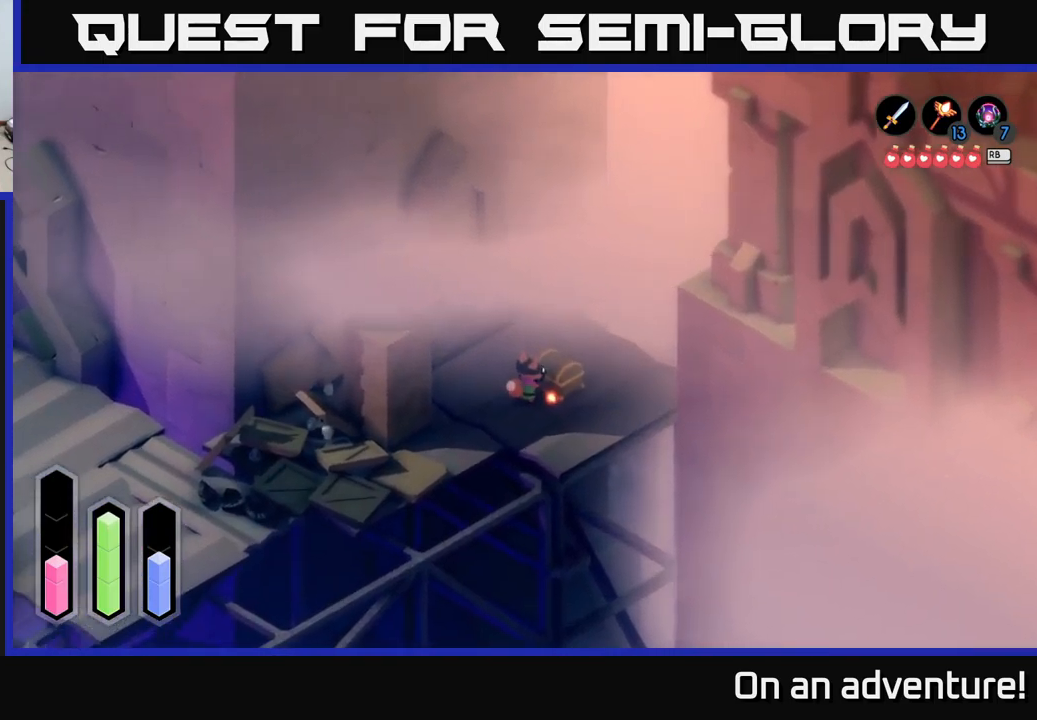
{"buttons": [], "left_stick": "center", "right_stick": "center", "events": []}
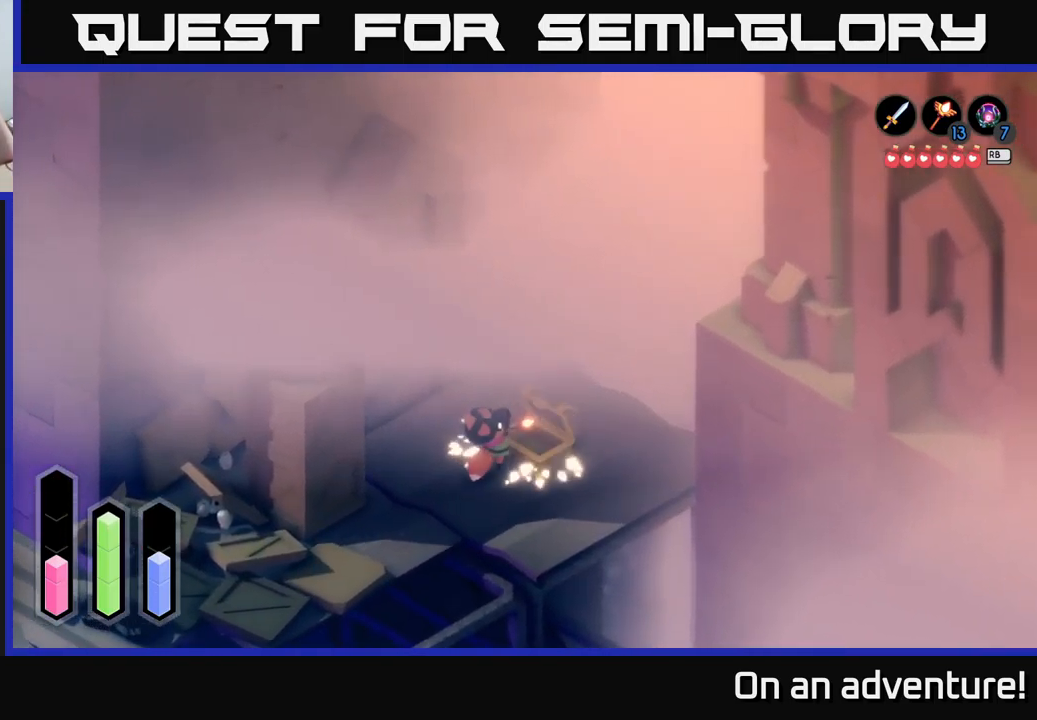
{"buttons": [], "left_stick": "center", "right_stick": "center", "events": []}
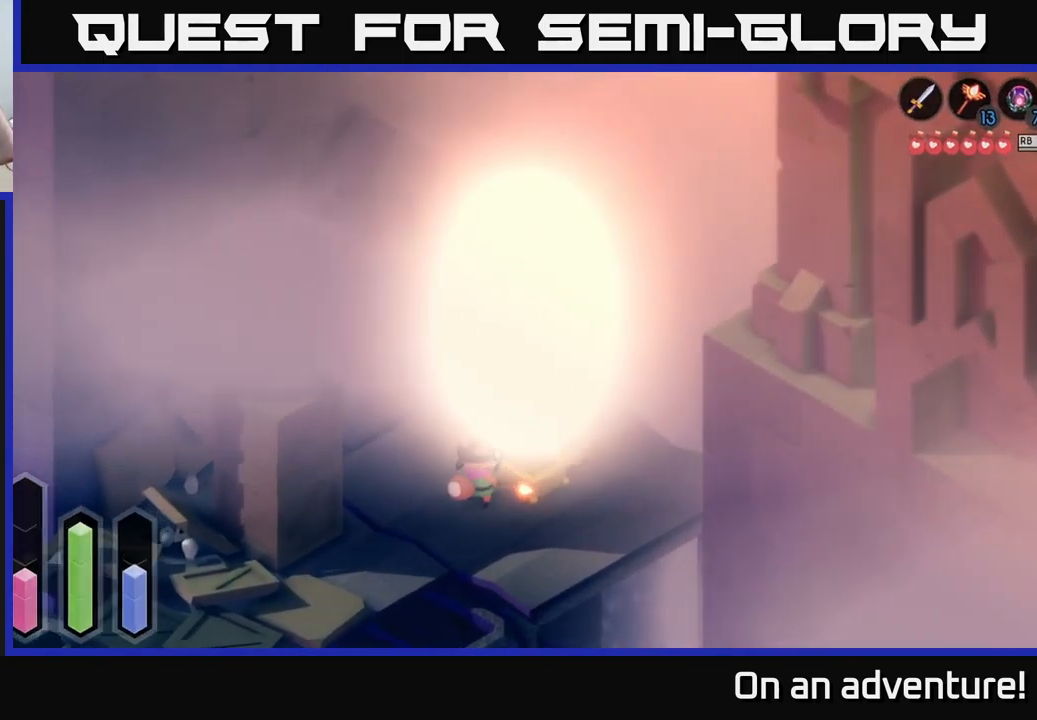
{"buttons": [], "left_stick": "center", "right_stick": "center", "events": []}
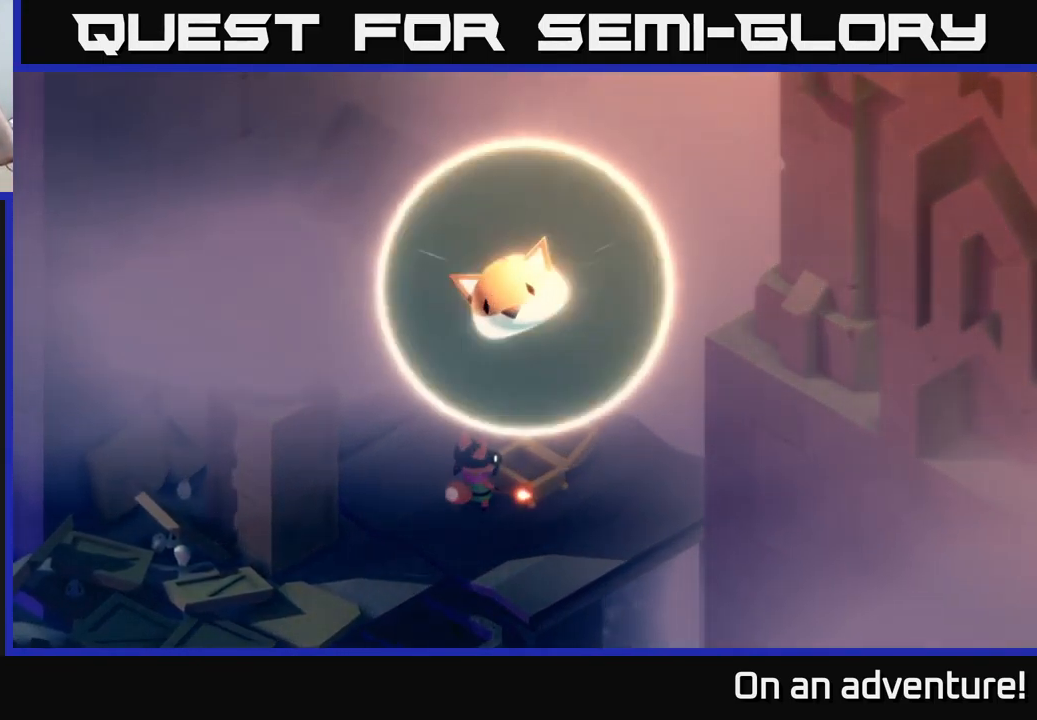
{"buttons": [], "left_stick": "center", "right_stick": "center", "events": []}
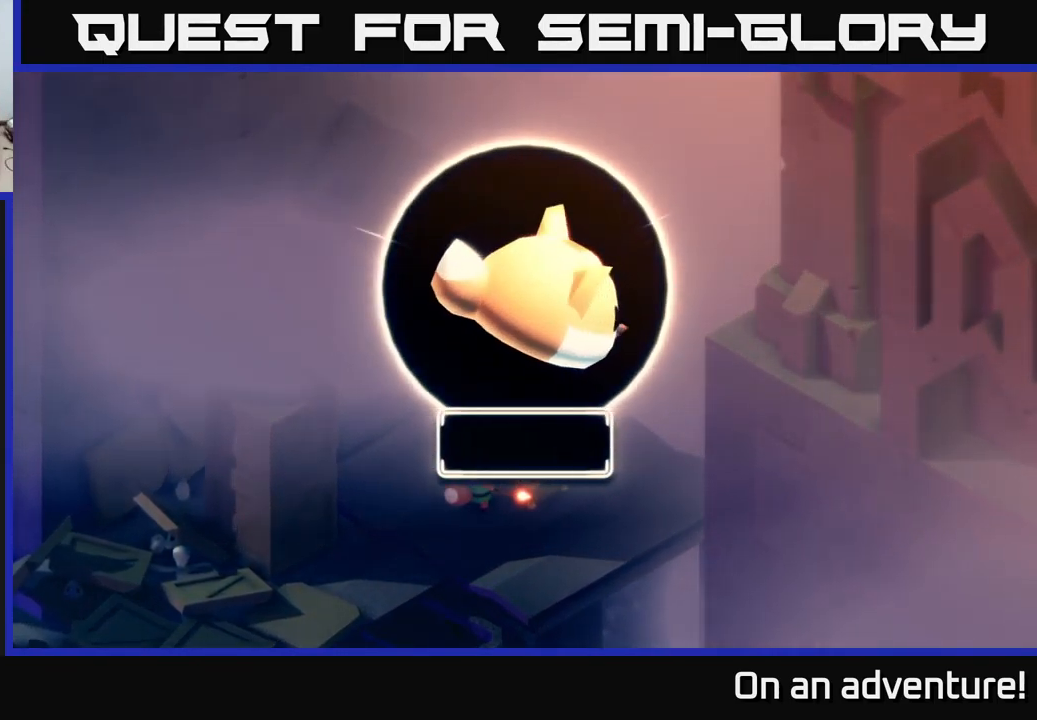
{"buttons": [], "left_stick": "center", "right_stick": "center", "events": []}
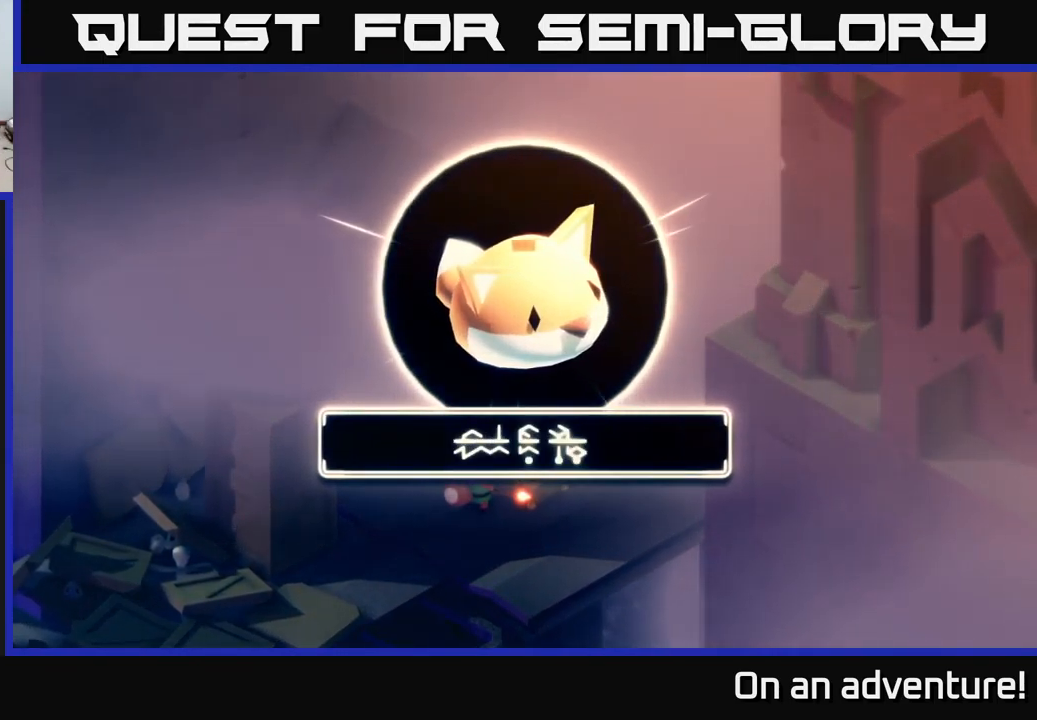
{"buttons": ["A"], "left_stick": "center", "right_stick": "center", "events": [[16, "A", "down"], [133, "A", "up"], [233, "A", "down"], [333, "A", "up"], [416, "A", "down"]]}
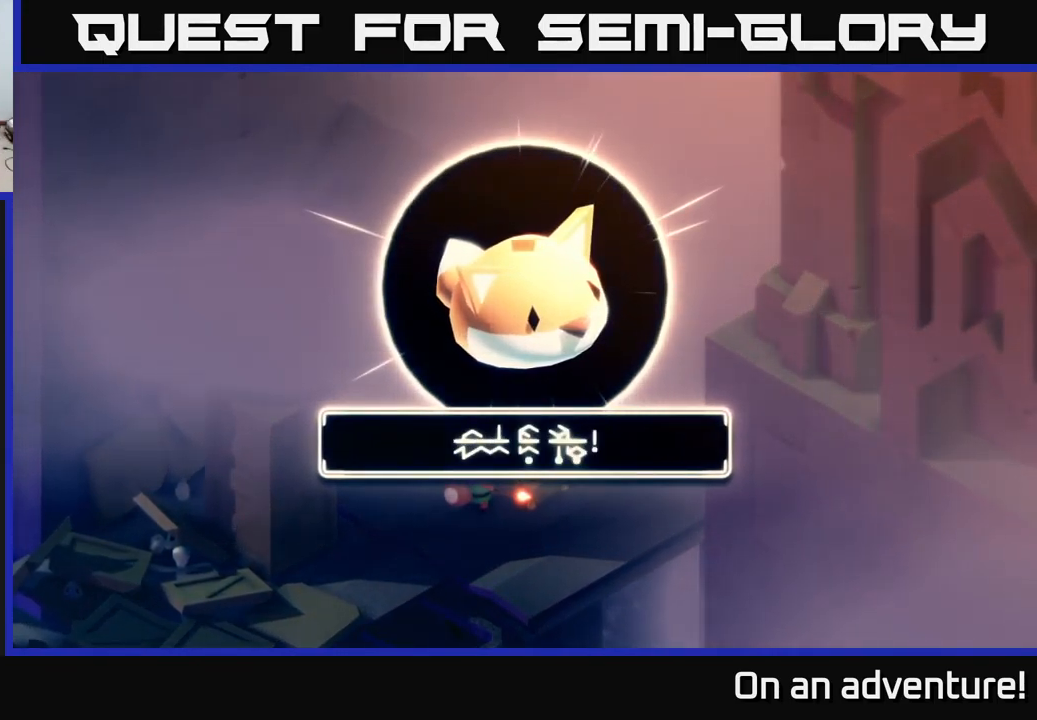
{"buttons": [], "left_stick": "center", "right_stick": "center", "events": [[16, "A", "up"], [133, "left_stick", "down-left"], [166, "A", "down"], [266, "A", "up"], [300, "left_stick", "center"]]}
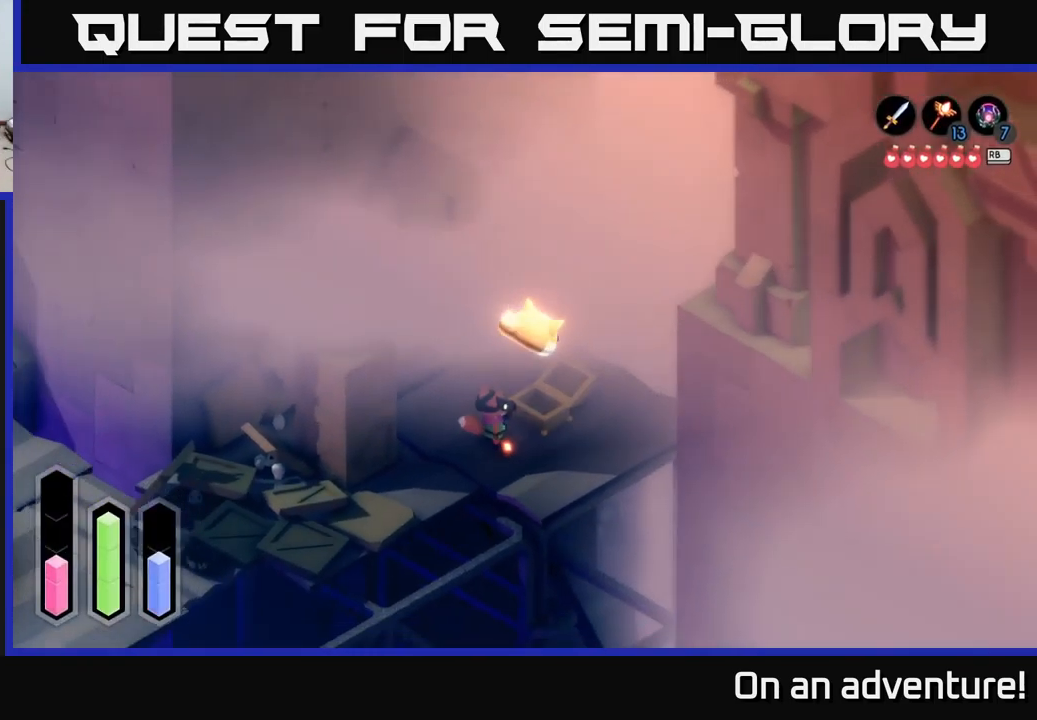
{"buttons": [], "left_stick": "center", "right_stick": "center", "events": [[33, "left_stick", "down-left"], [150, "left_stick", "center"], [266, "SELECT", "down"], [400, "SELECT", "up"]]}
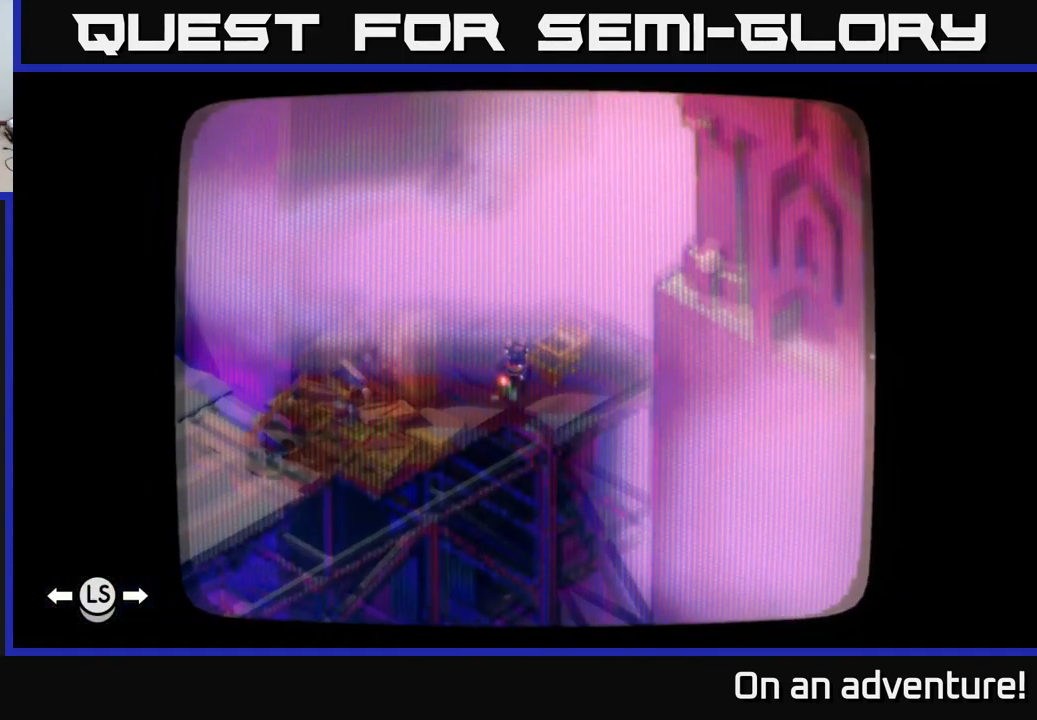
{"buttons": [], "left_stick": "center", "right_stick": "center", "events": [[316, "SELECT", "down"], [400, "SELECT", "up"]]}